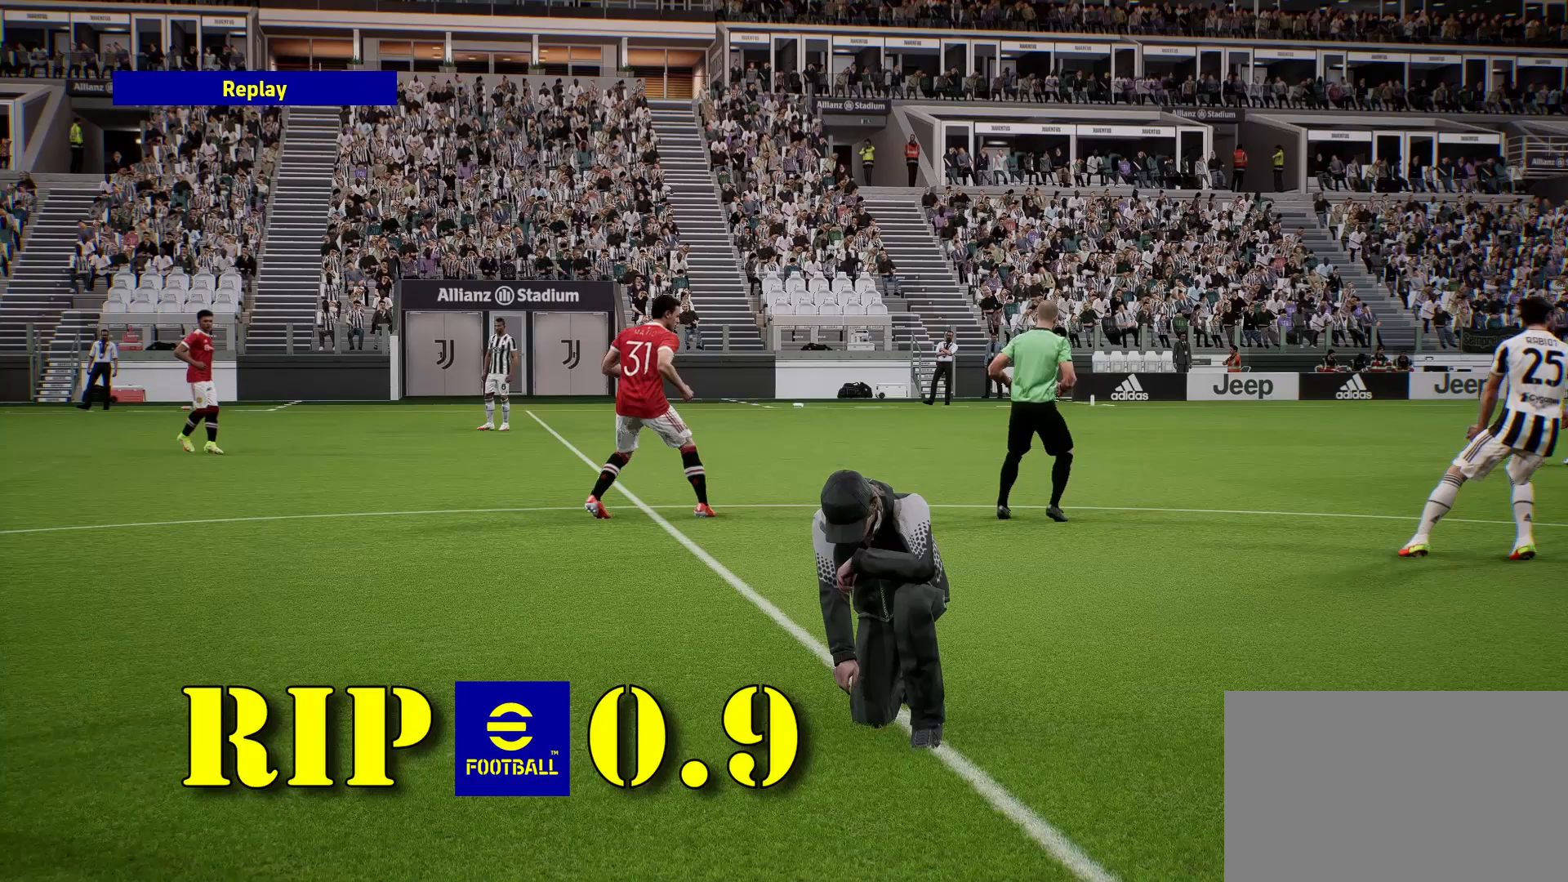
Gameplay with a controller (PlayStation layout); each line is a JSON object with the inputs held at the frame after it. "events" lists button and stick changes between this image and that frame as [ms after this image, input, new state], when the widget could be followed in between. Not read: R3 right_stick.
{"buttons": ["DPAD_RIGHT"], "left_stick": "center", "events": []}
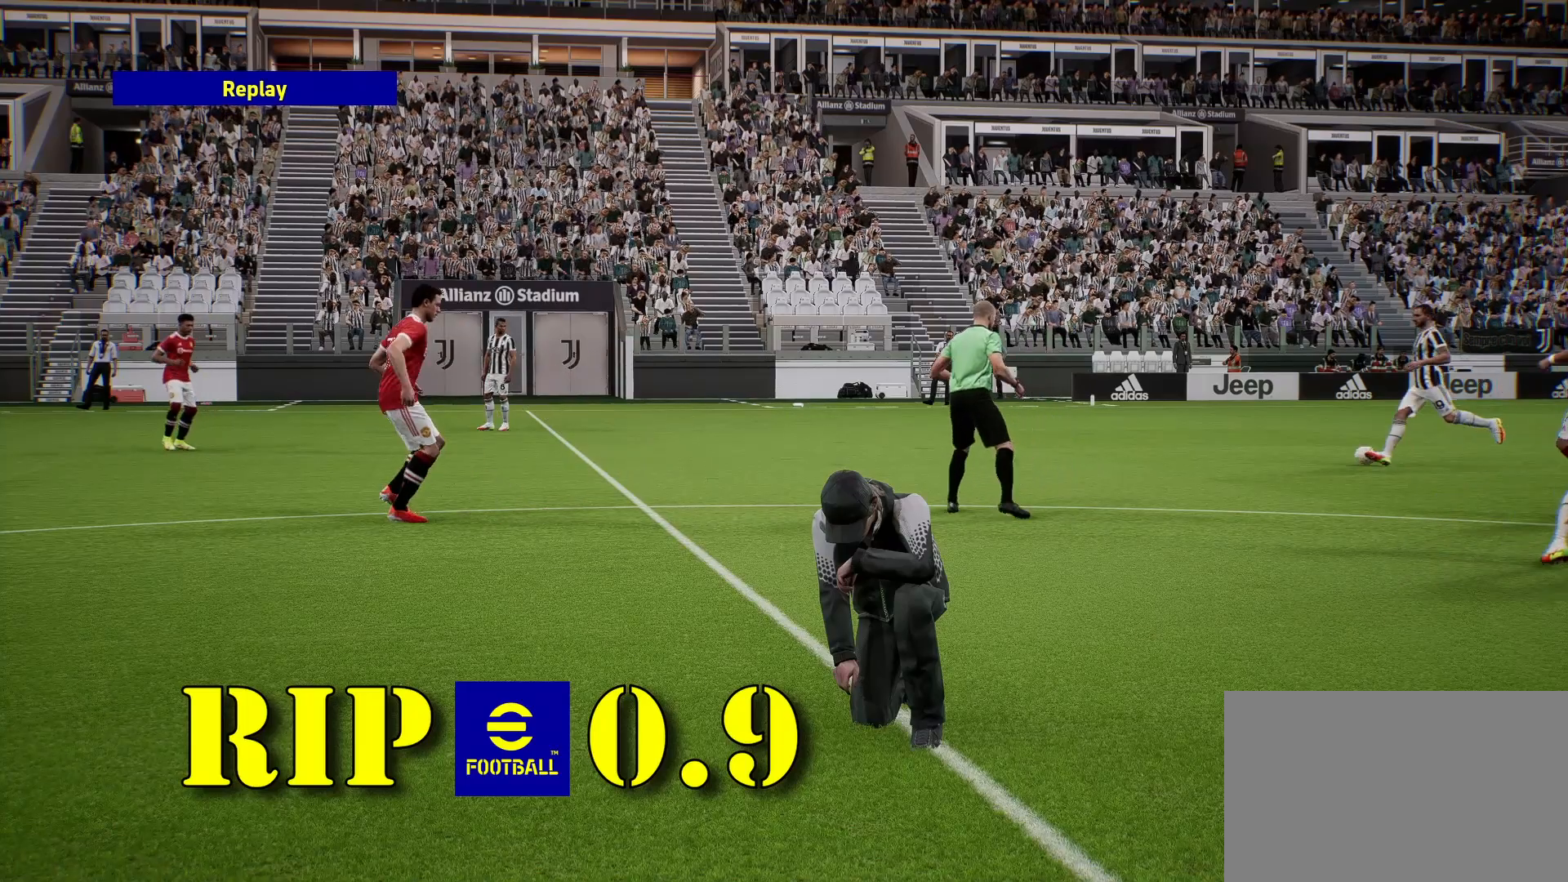
{"buttons": ["DPAD_RIGHT"], "left_stick": "center", "events": []}
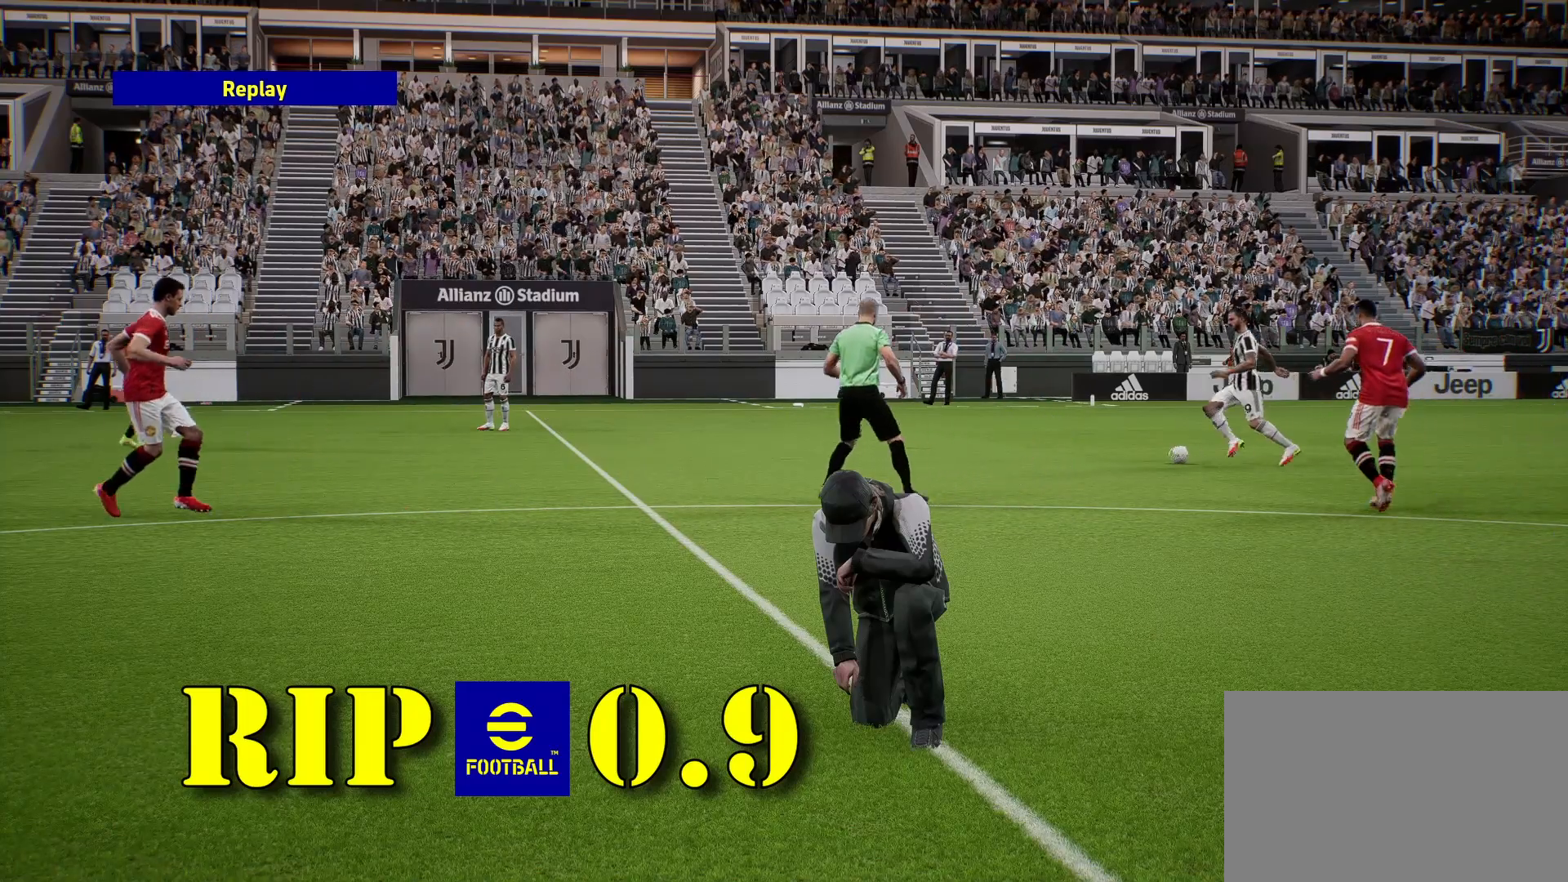
{"buttons": ["DPAD_RIGHT"], "left_stick": "center", "events": []}
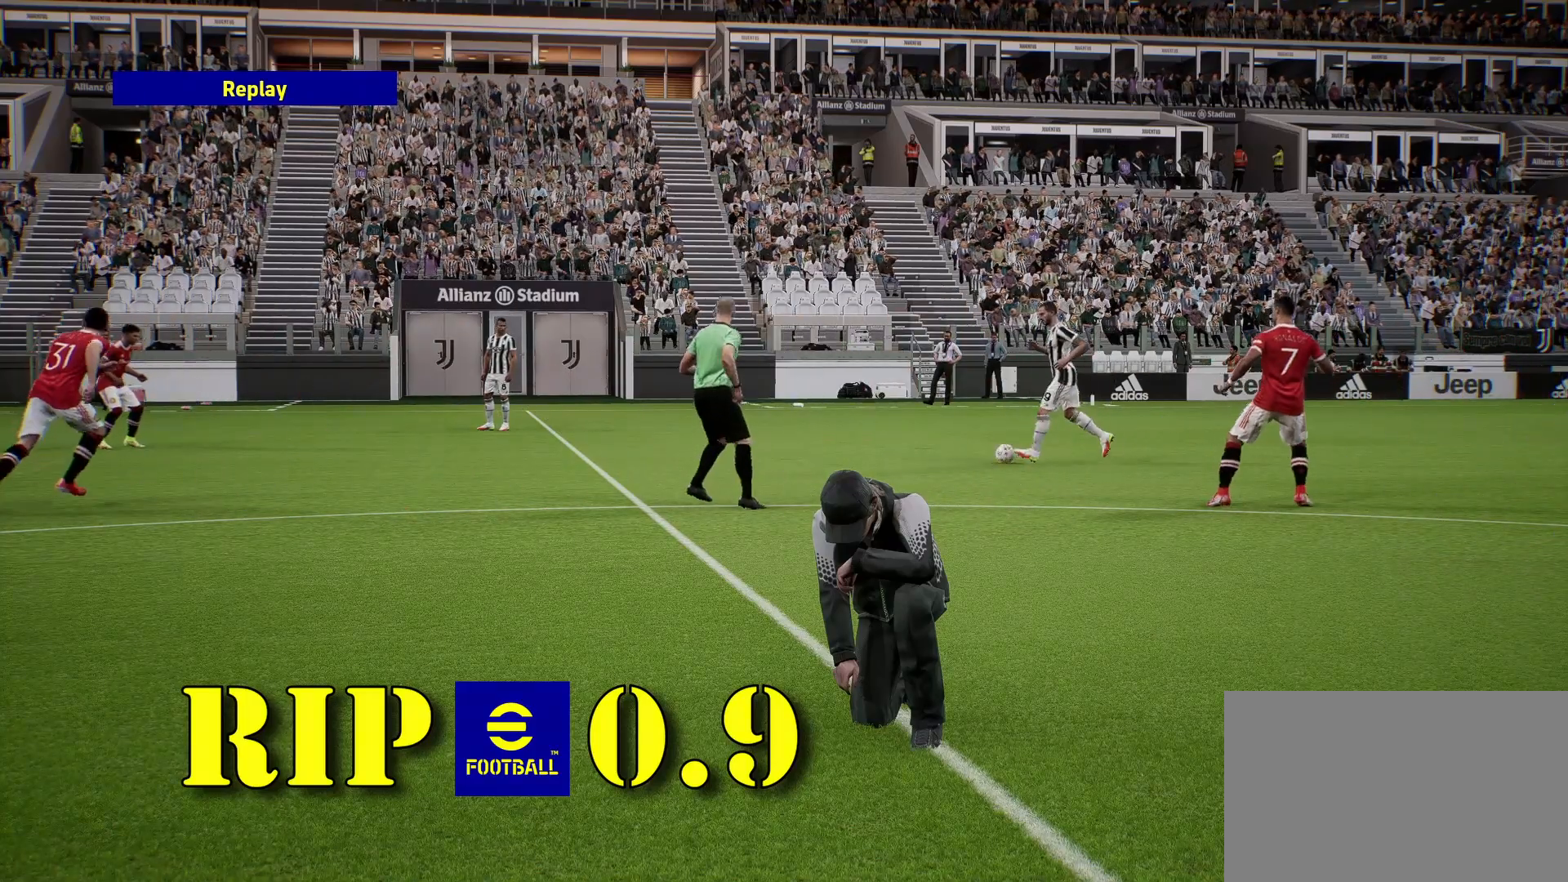
{"buttons": ["DPAD_RIGHT"], "left_stick": "center", "events": []}
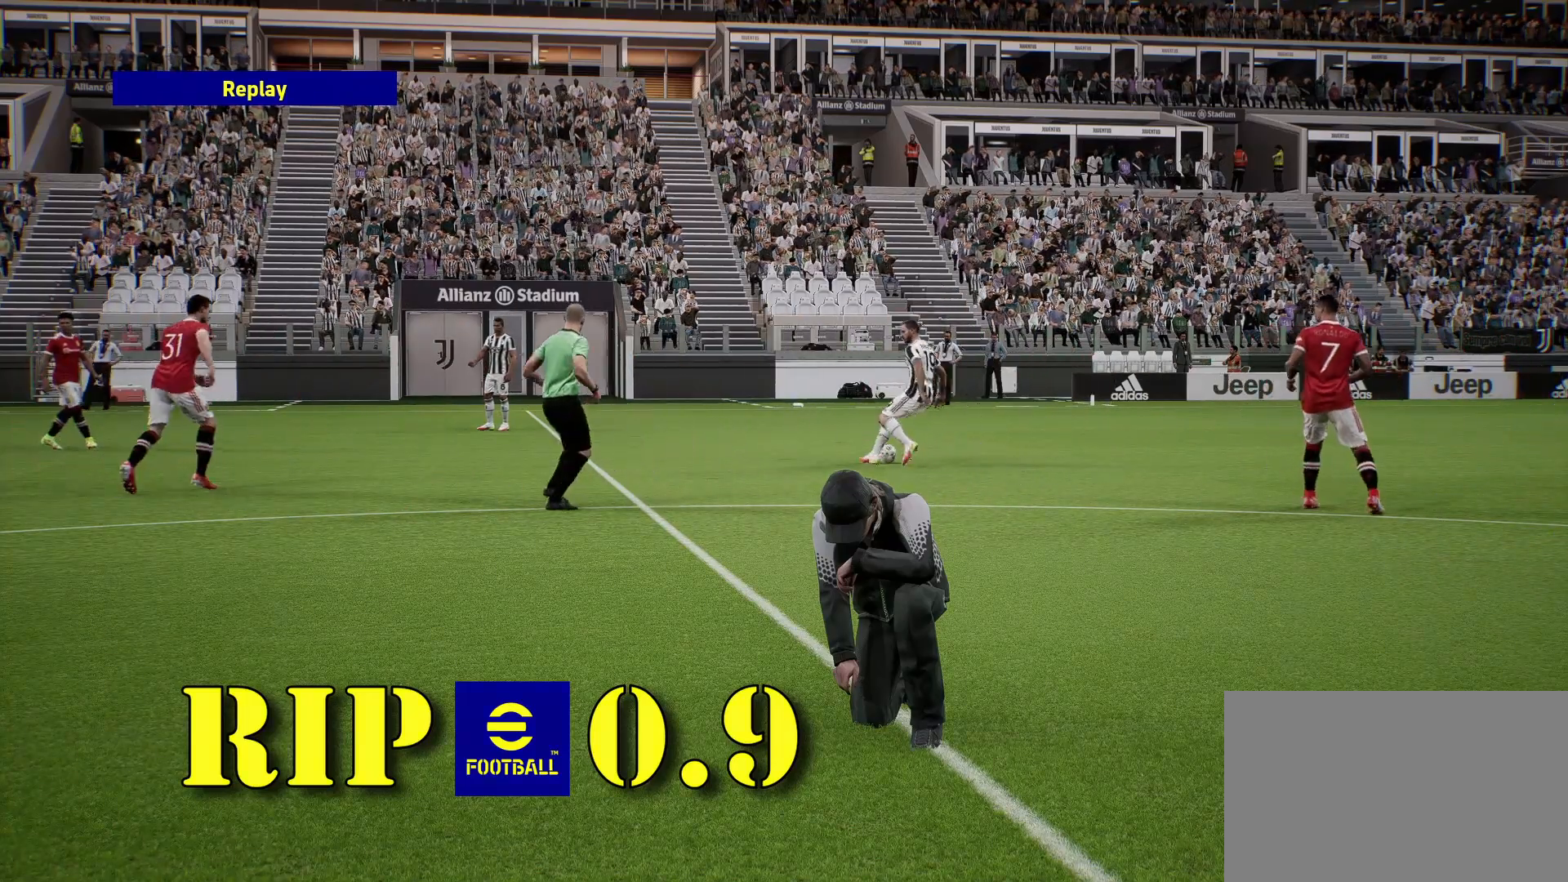
{"buttons": ["DPAD_RIGHT"], "left_stick": "center", "events": []}
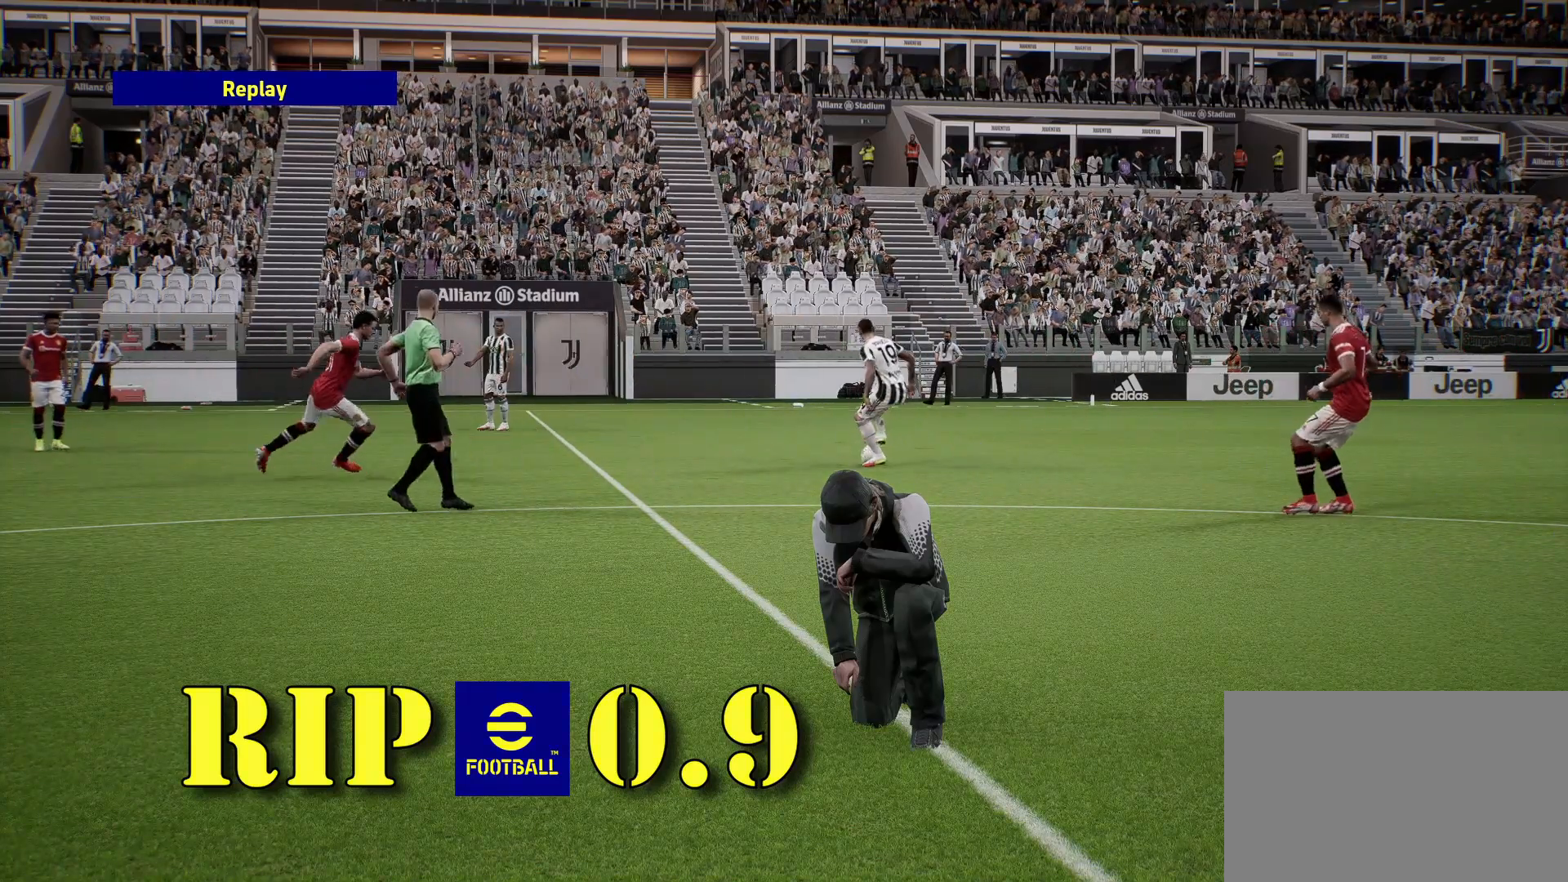
{"buttons": ["DPAD_RIGHT"], "left_stick": "center", "events": []}
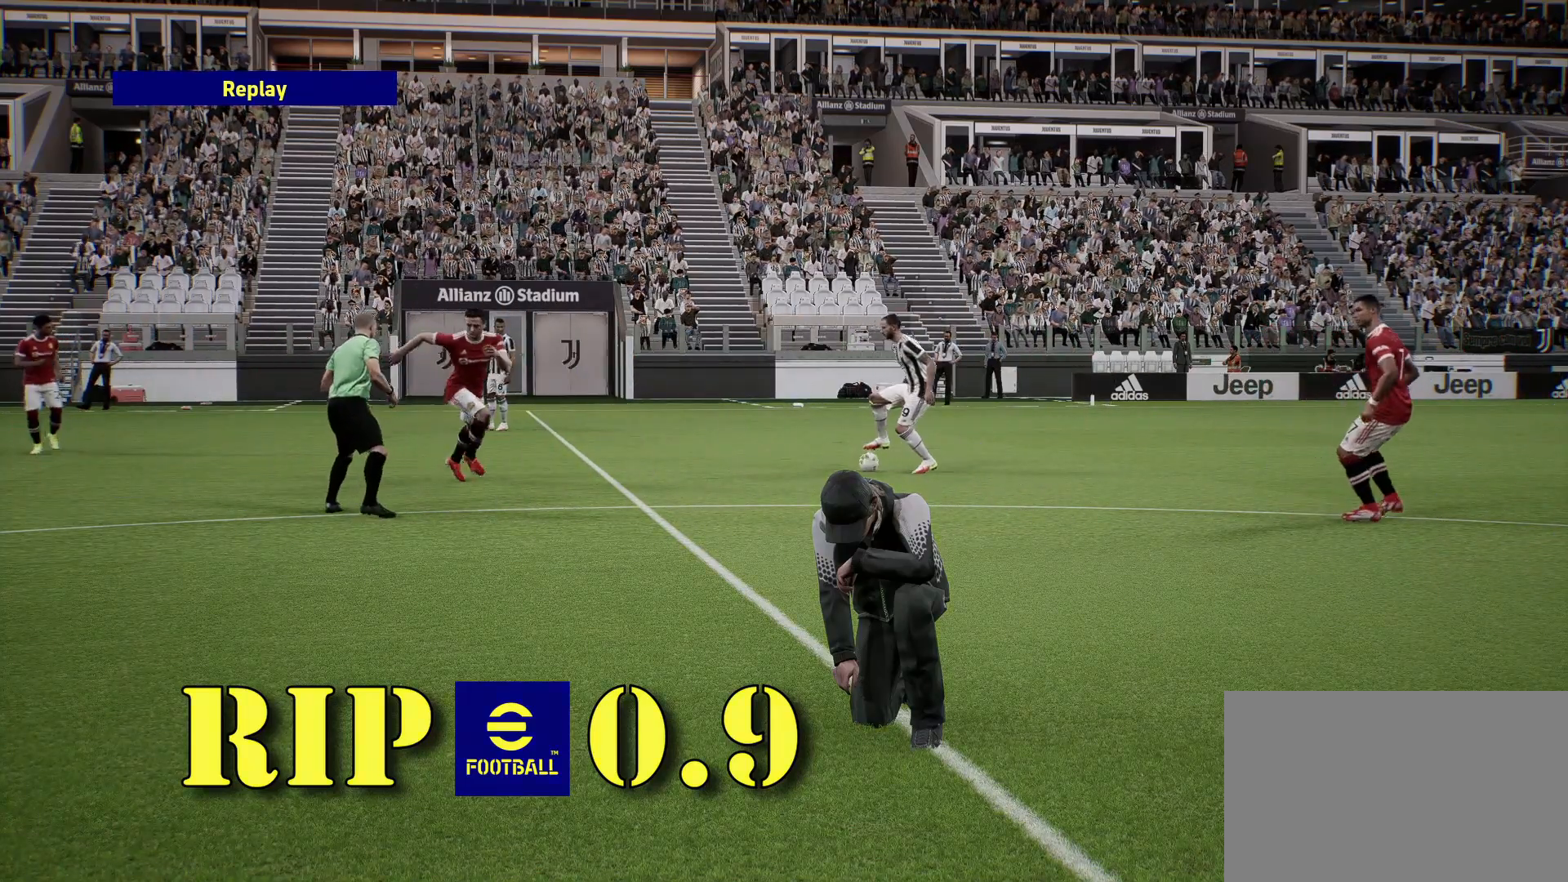
{"buttons": ["DPAD_RIGHT"], "left_stick": "center", "events": []}
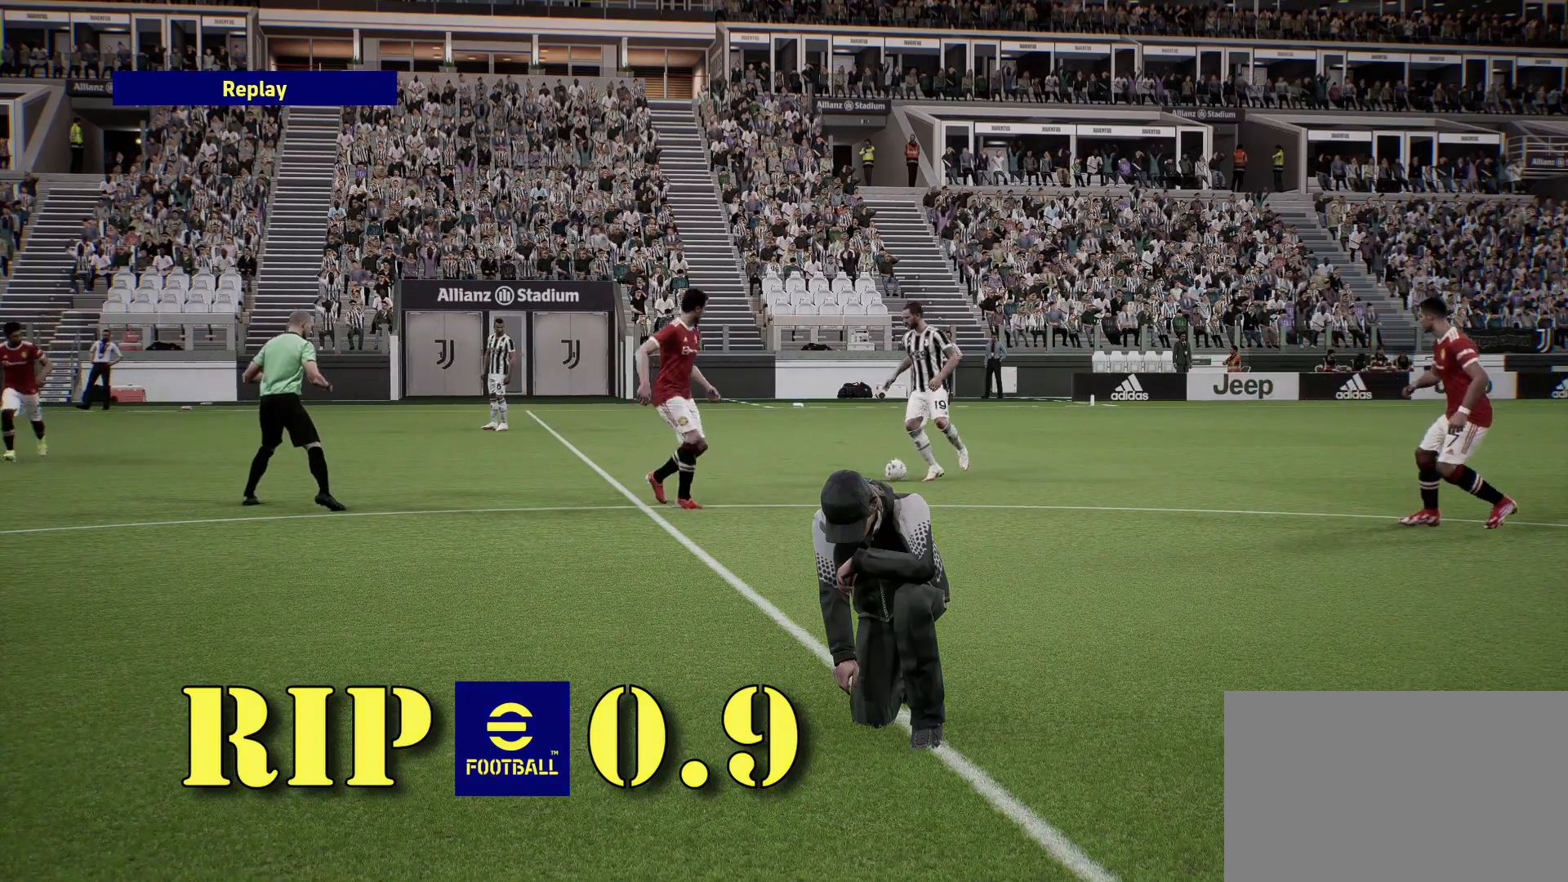
{"buttons": ["DPAD_RIGHT"], "left_stick": "center", "events": []}
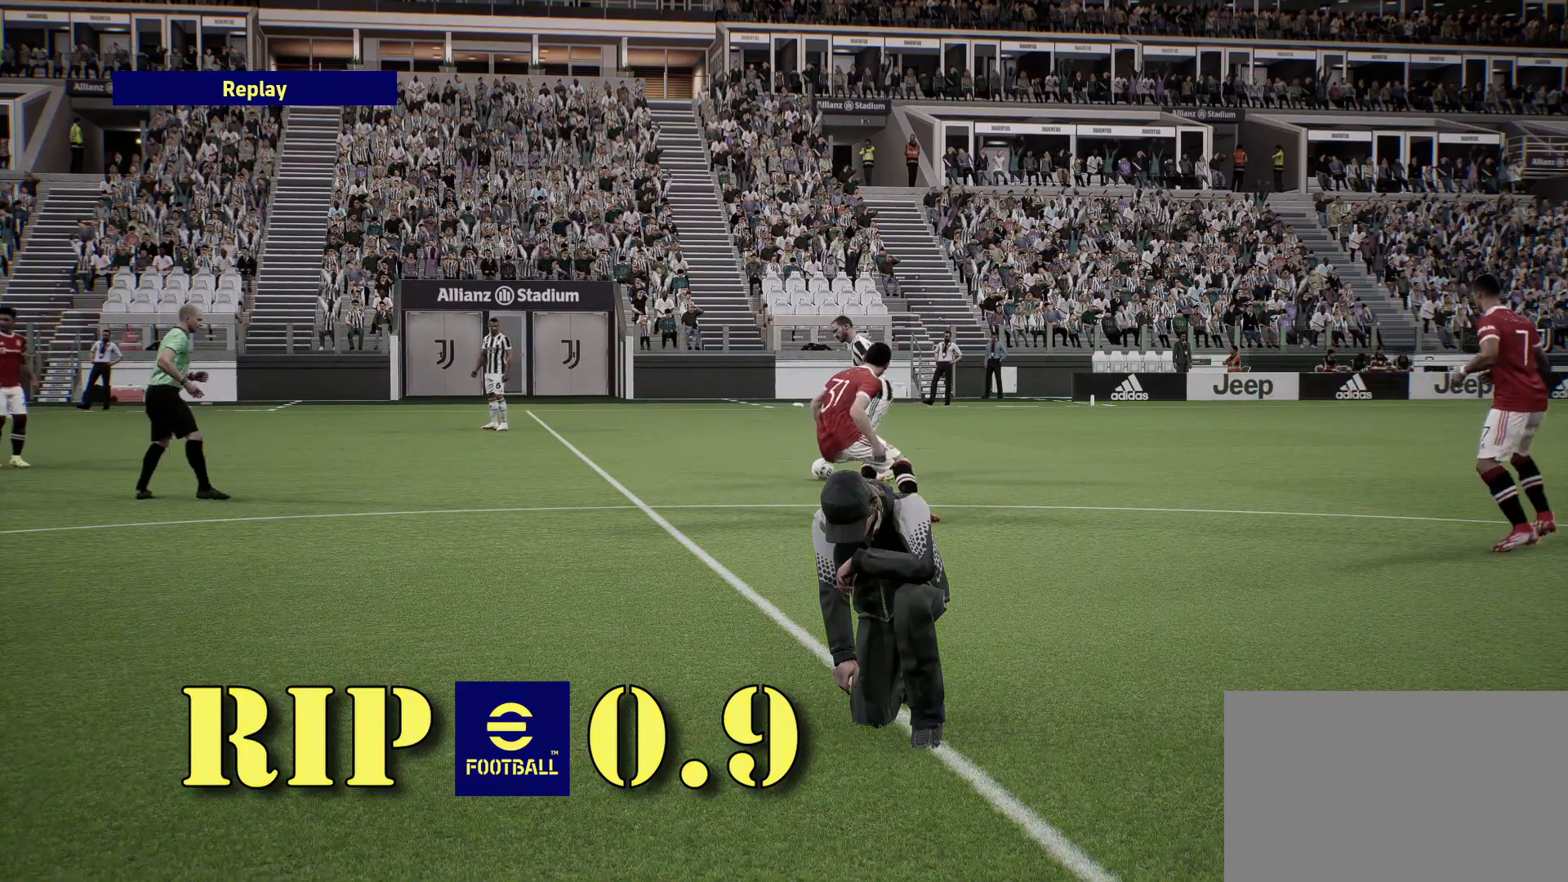
{"buttons": ["DPAD_RIGHT"], "left_stick": "center", "events": []}
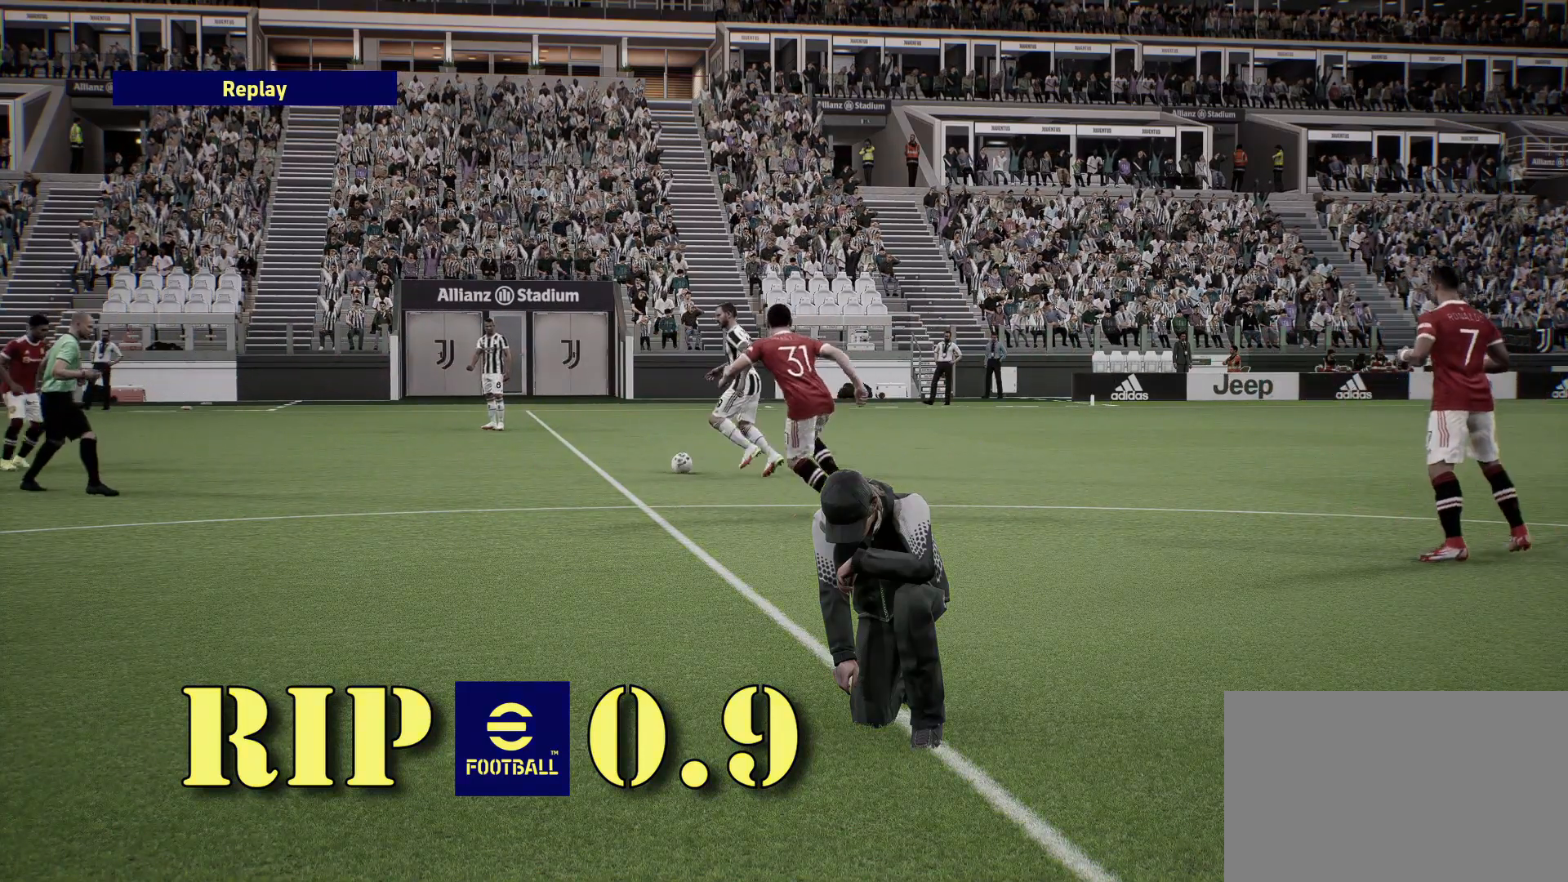
{"buttons": ["DPAD_RIGHT"], "left_stick": "center", "events": []}
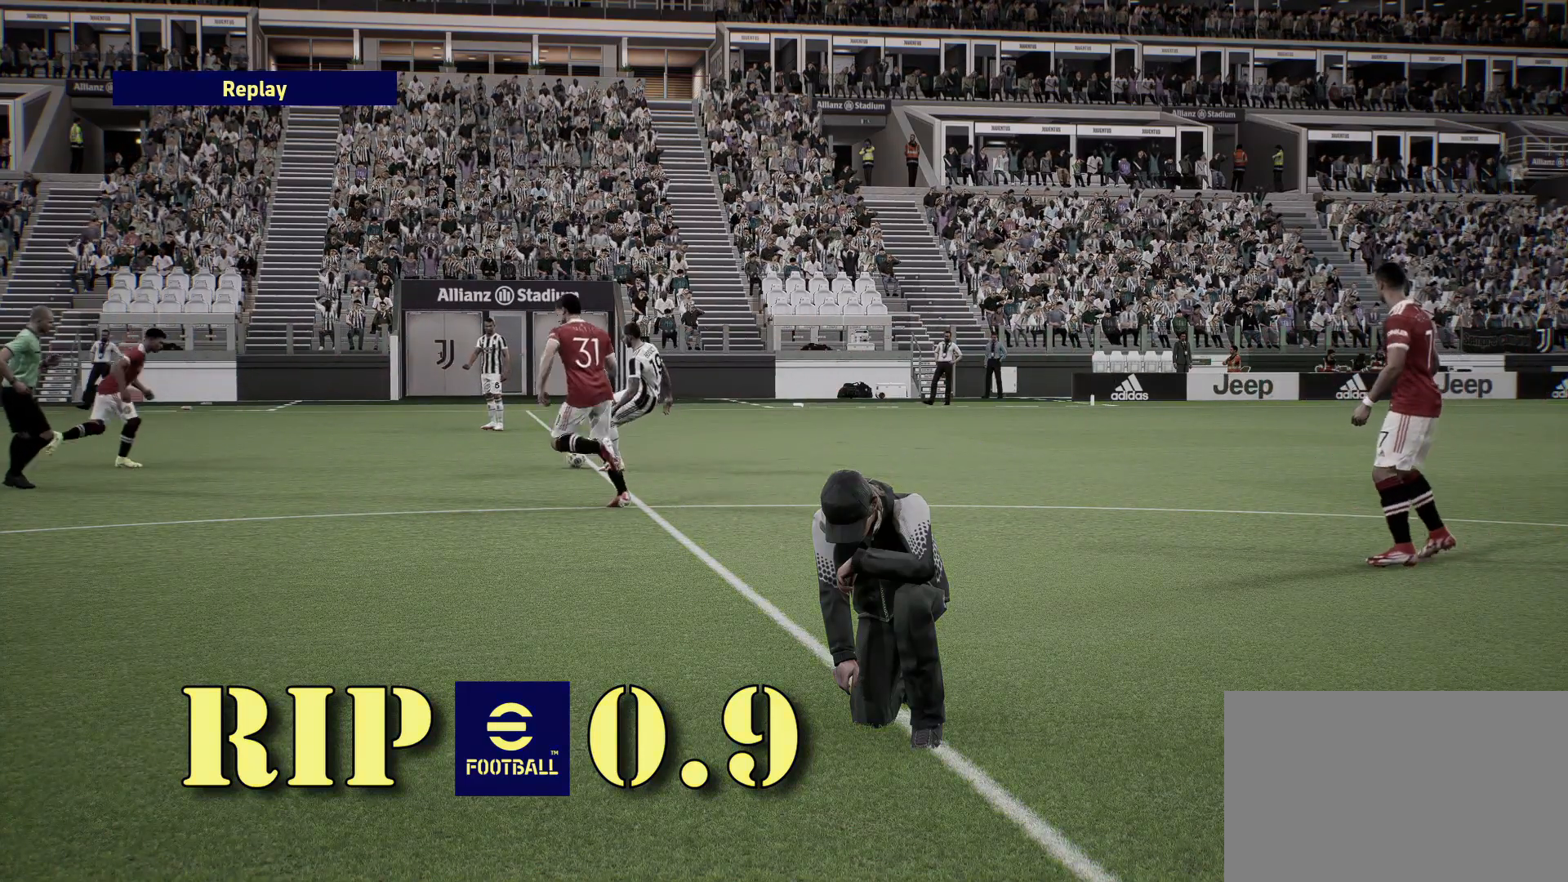
{"buttons": ["DPAD_RIGHT"], "left_stick": "center", "events": []}
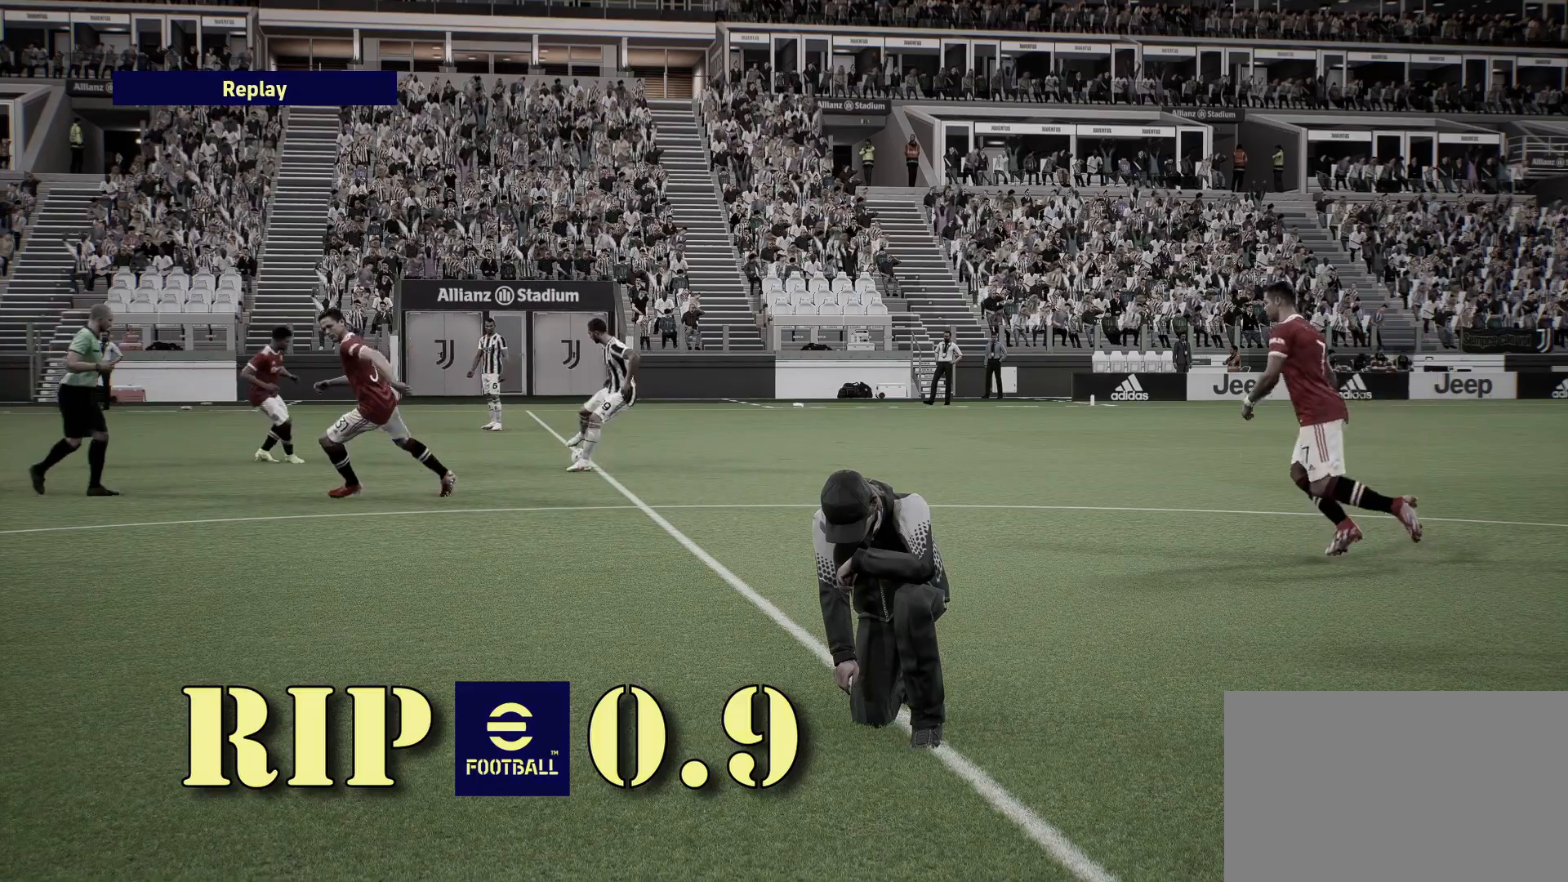
{"buttons": ["DPAD_RIGHT"], "left_stick": "center", "events": []}
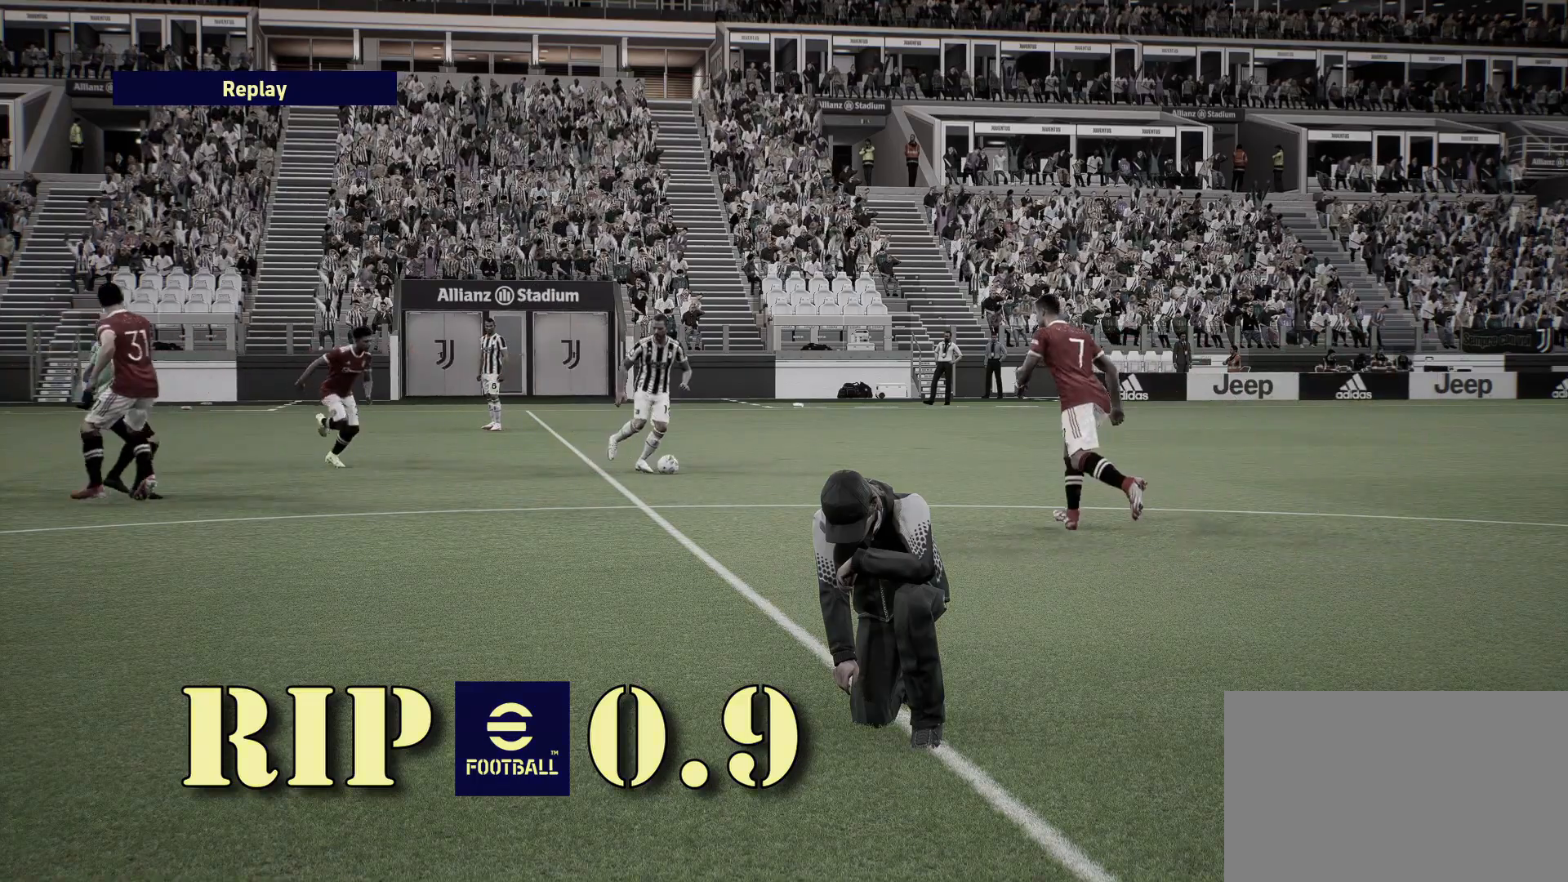
{"buttons": ["DPAD_RIGHT"], "left_stick": "center", "events": []}
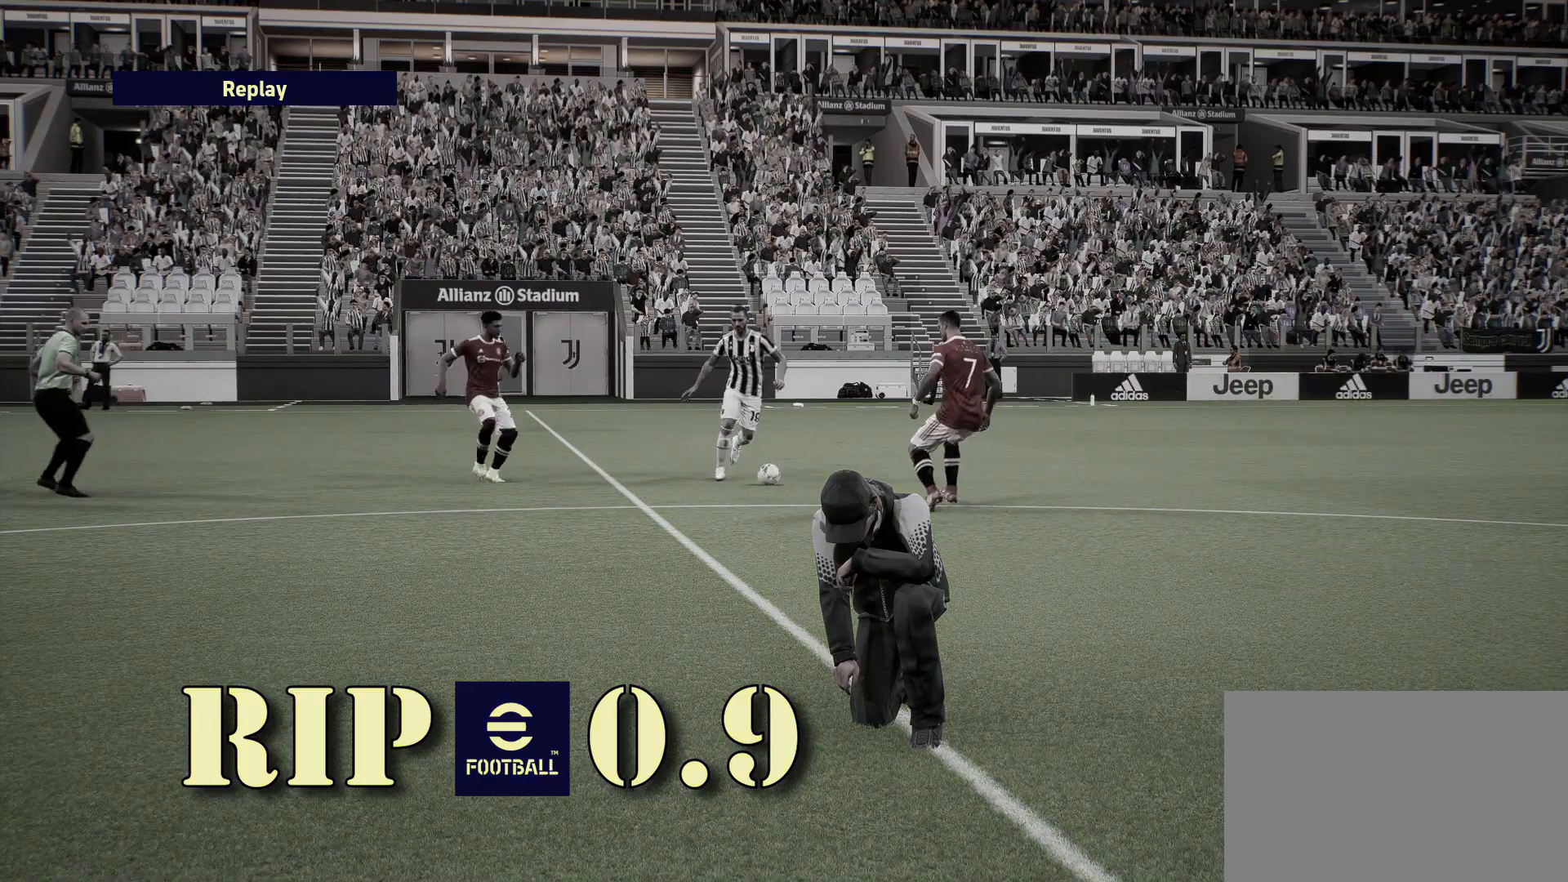
{"buttons": ["DPAD_RIGHT"], "left_stick": "center", "events": []}
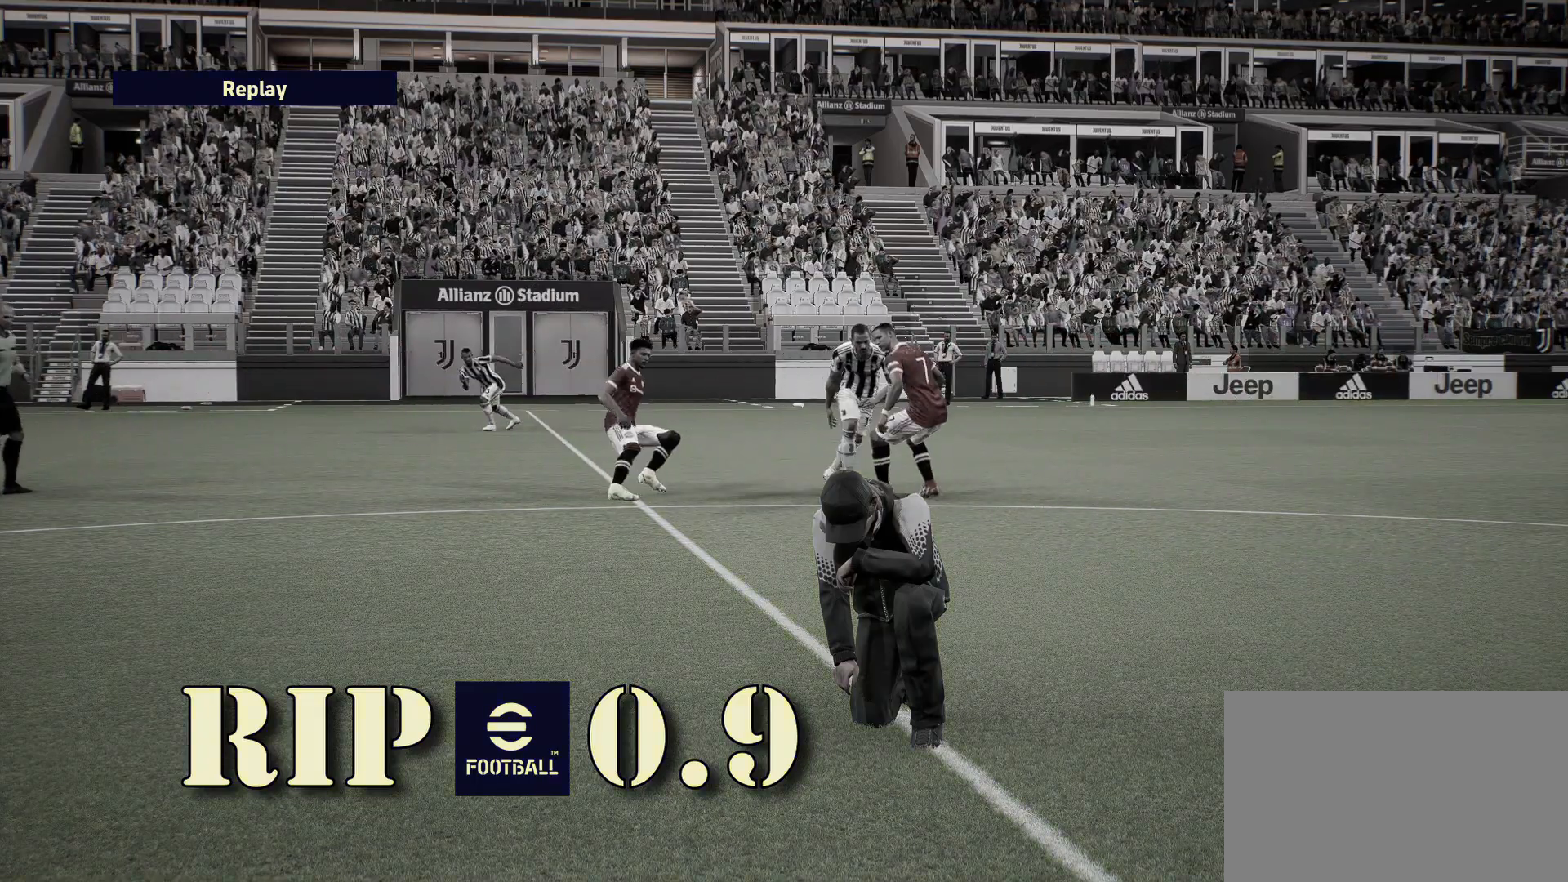
{"buttons": ["DPAD_RIGHT"], "left_stick": "center", "events": []}
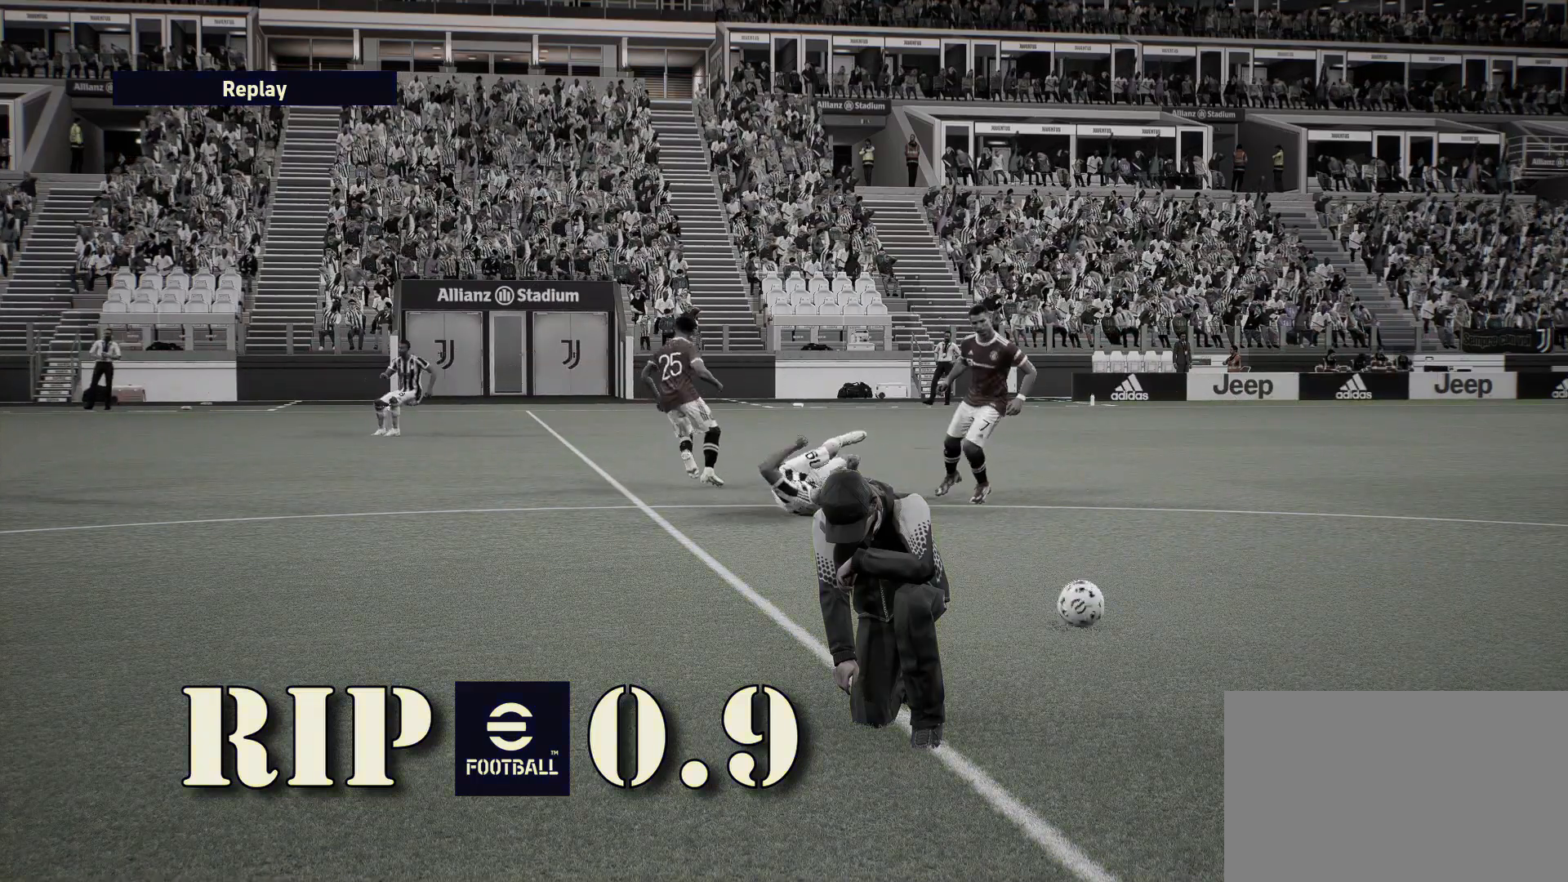
{"buttons": ["DPAD_RIGHT"], "left_stick": "center", "events": []}
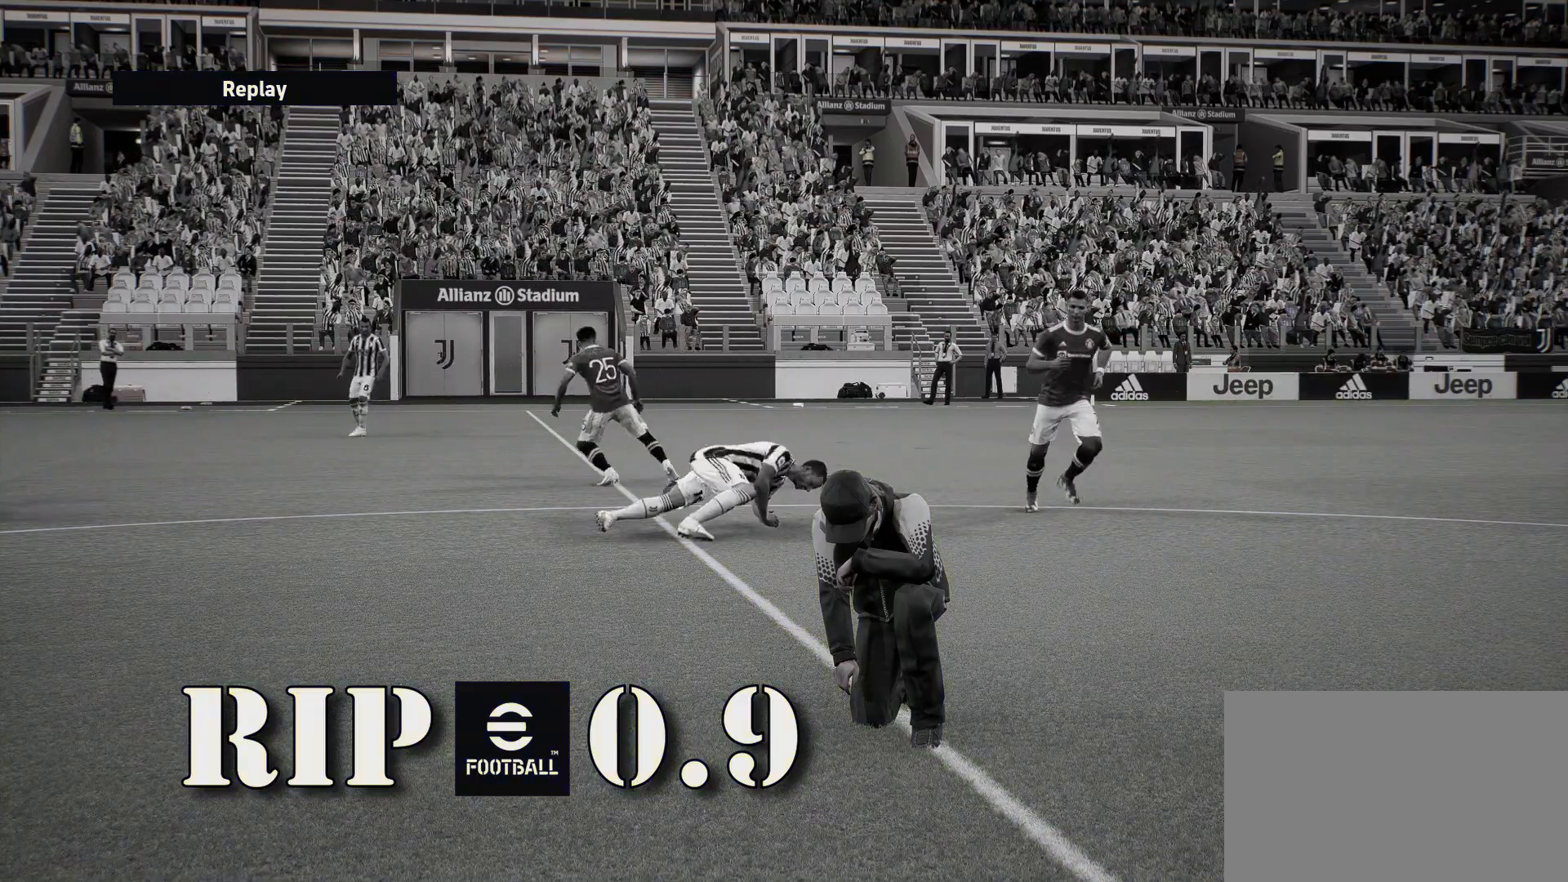
{"buttons": ["DPAD_RIGHT"], "left_stick": "center", "events": []}
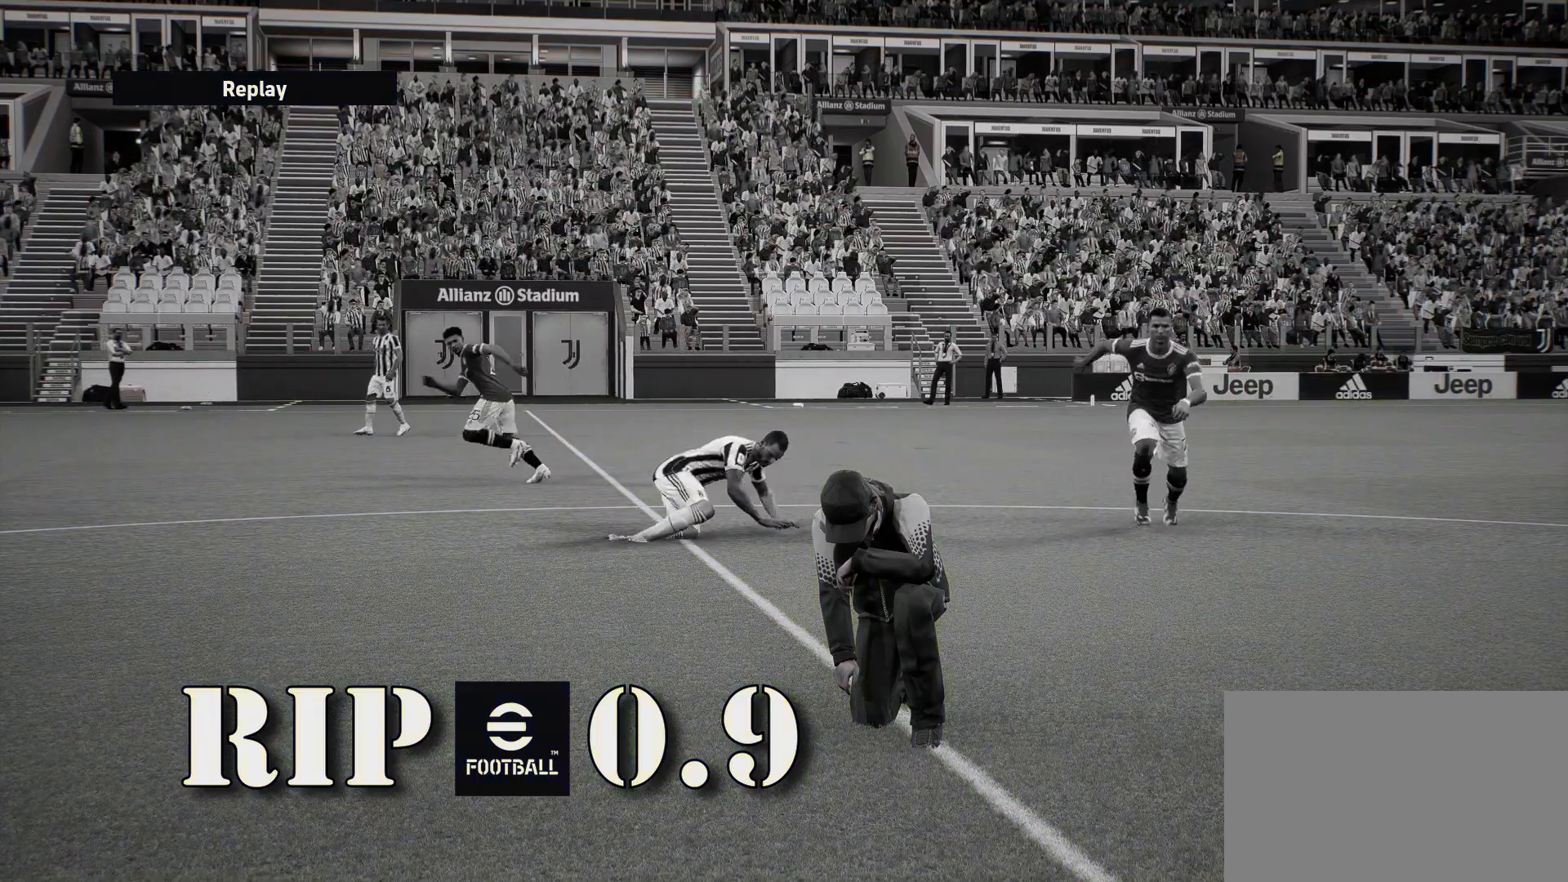
{"buttons": ["DPAD_RIGHT"], "left_stick": "center", "events": []}
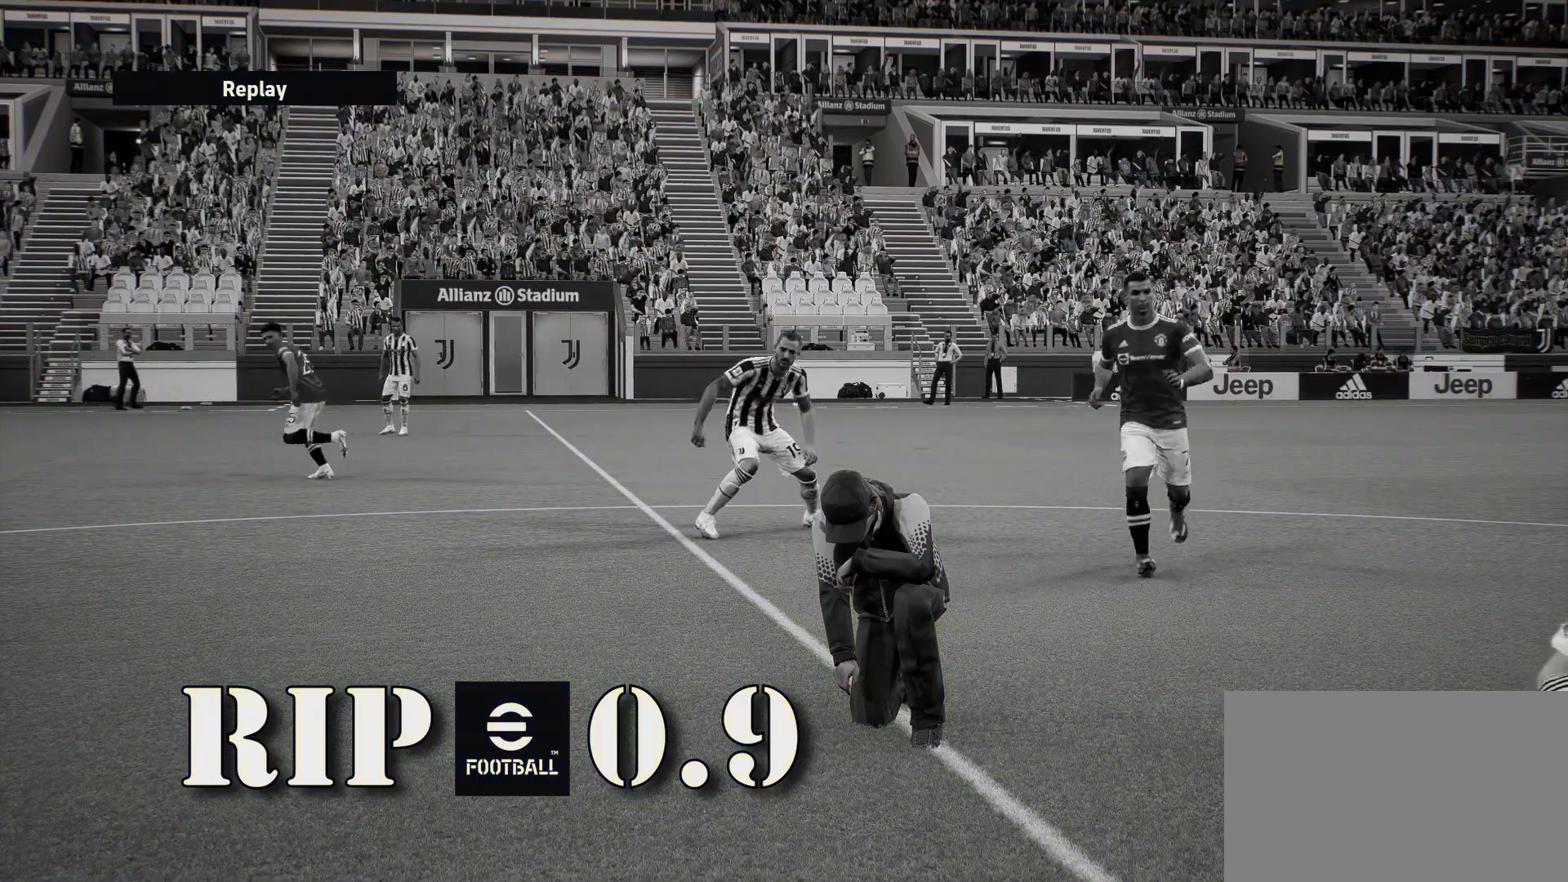
{"buttons": ["DPAD_RIGHT"], "left_stick": "center", "events": []}
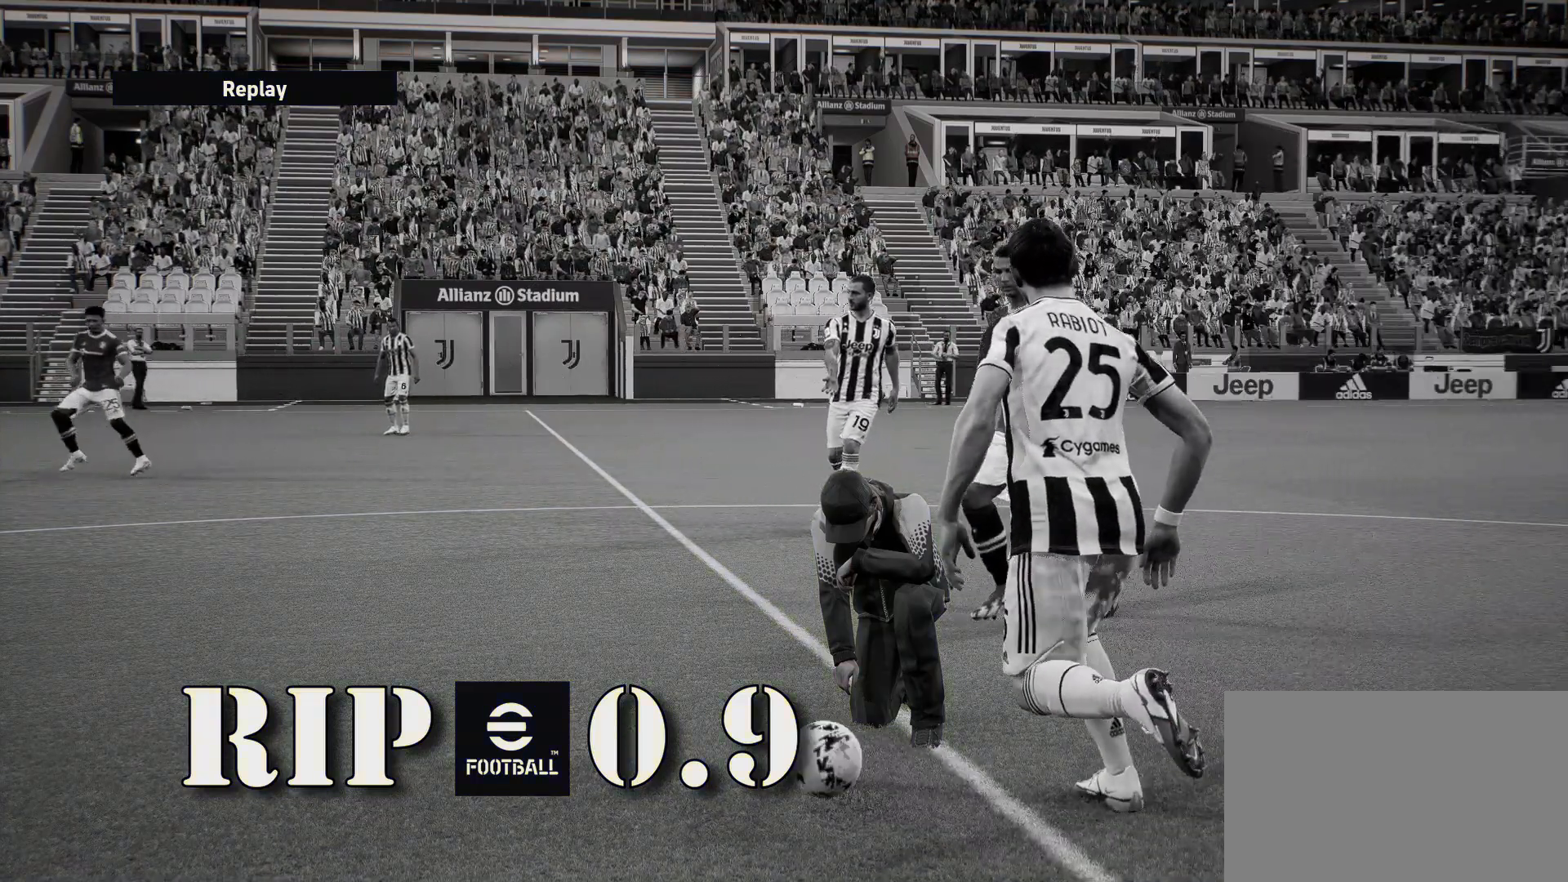
{"buttons": ["DPAD_RIGHT"], "left_stick": "center", "events": []}
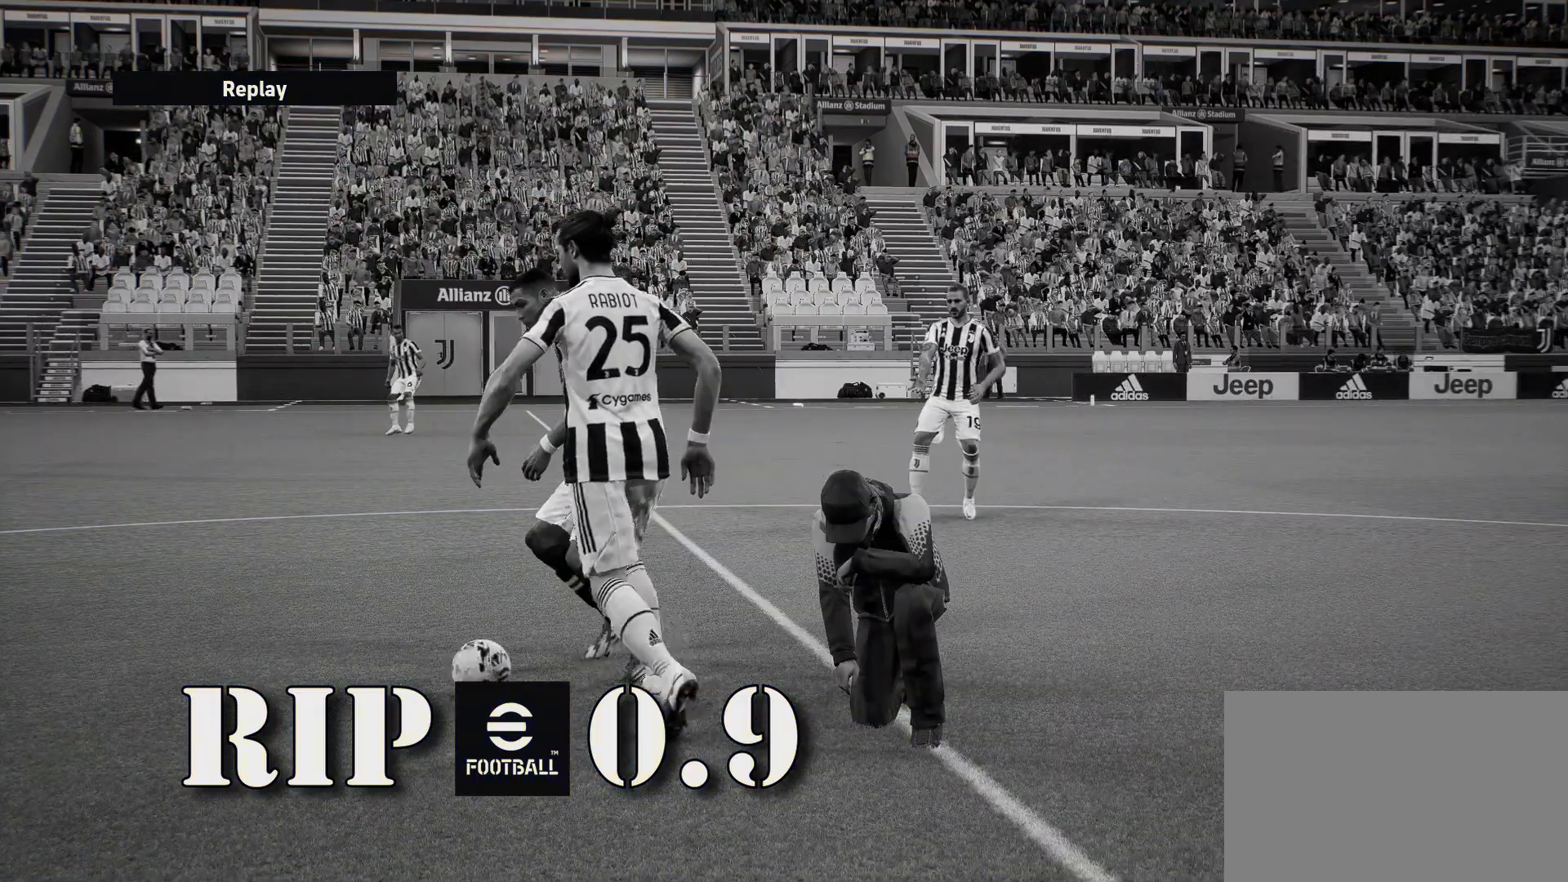
{"buttons": ["DPAD_RIGHT"], "left_stick": "center", "events": []}
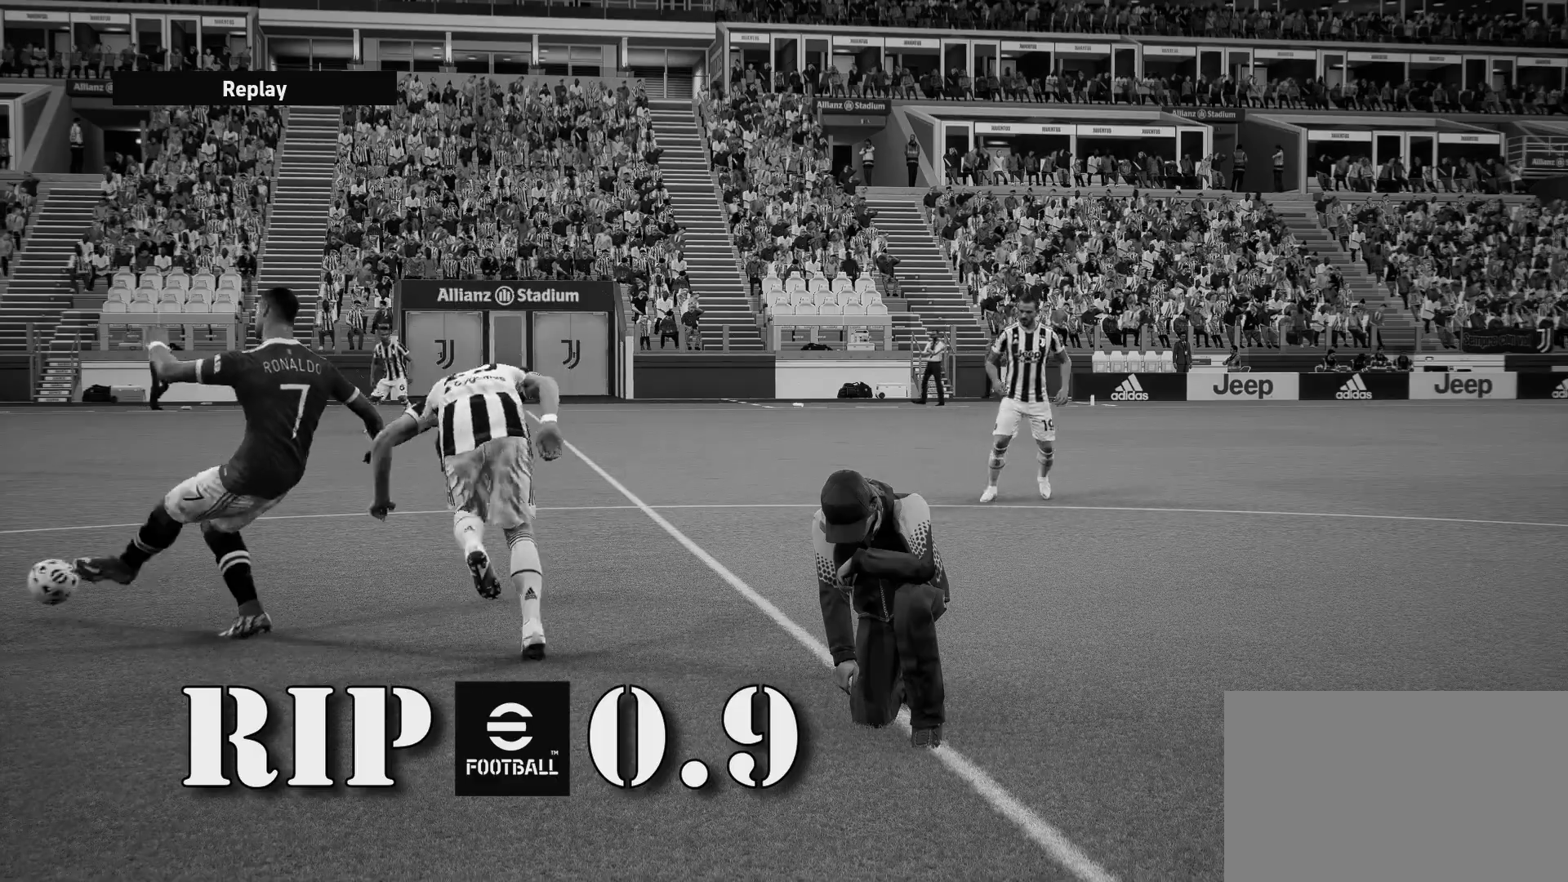
{"buttons": ["DPAD_RIGHT"], "left_stick": "center", "events": []}